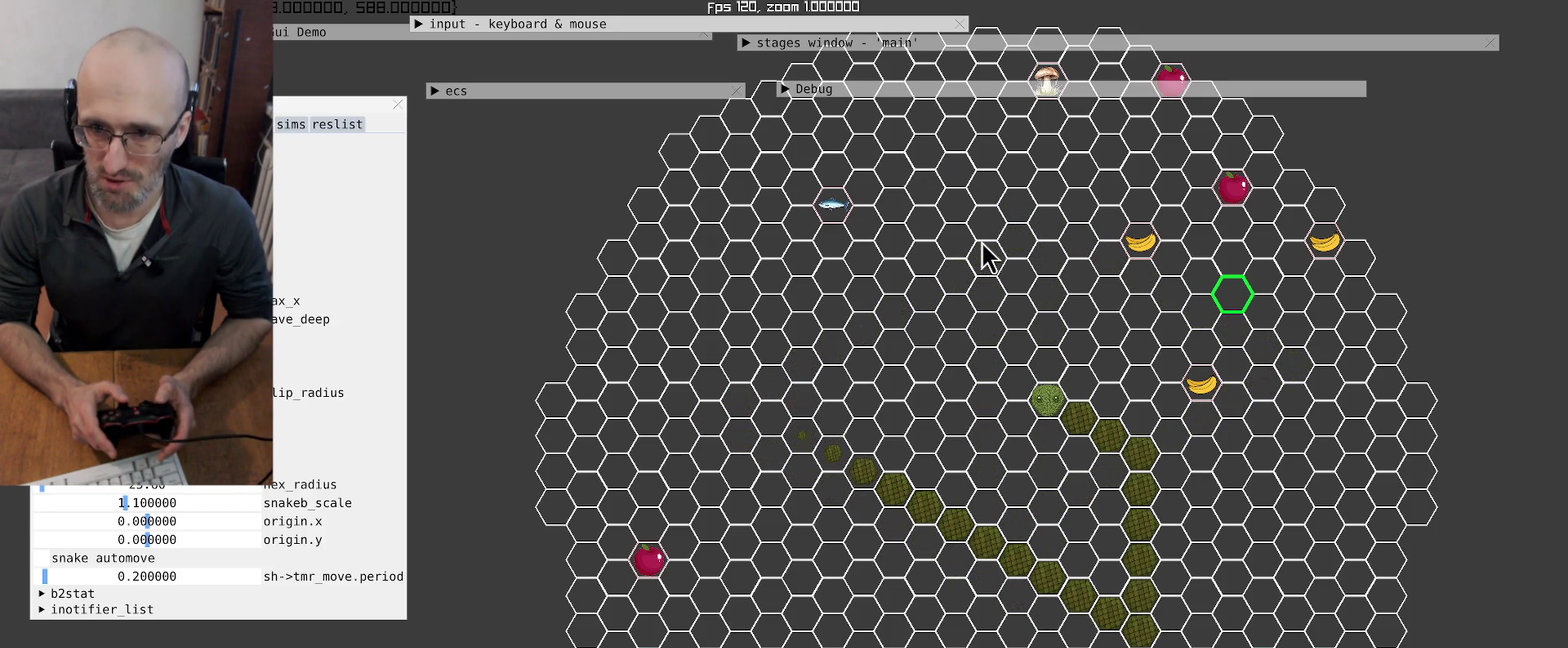
Gameplay with a controller (Xbox layout); each line is a JSON object with the inputs held at the frame after it. "events" lists button and stick changes between this image and that frame as [ms after this image, input, new state], when the widget could be followed in between. Not read: L3 R3.
{"buttons": [], "left_stick": "center", "right_stick": "center", "events": []}
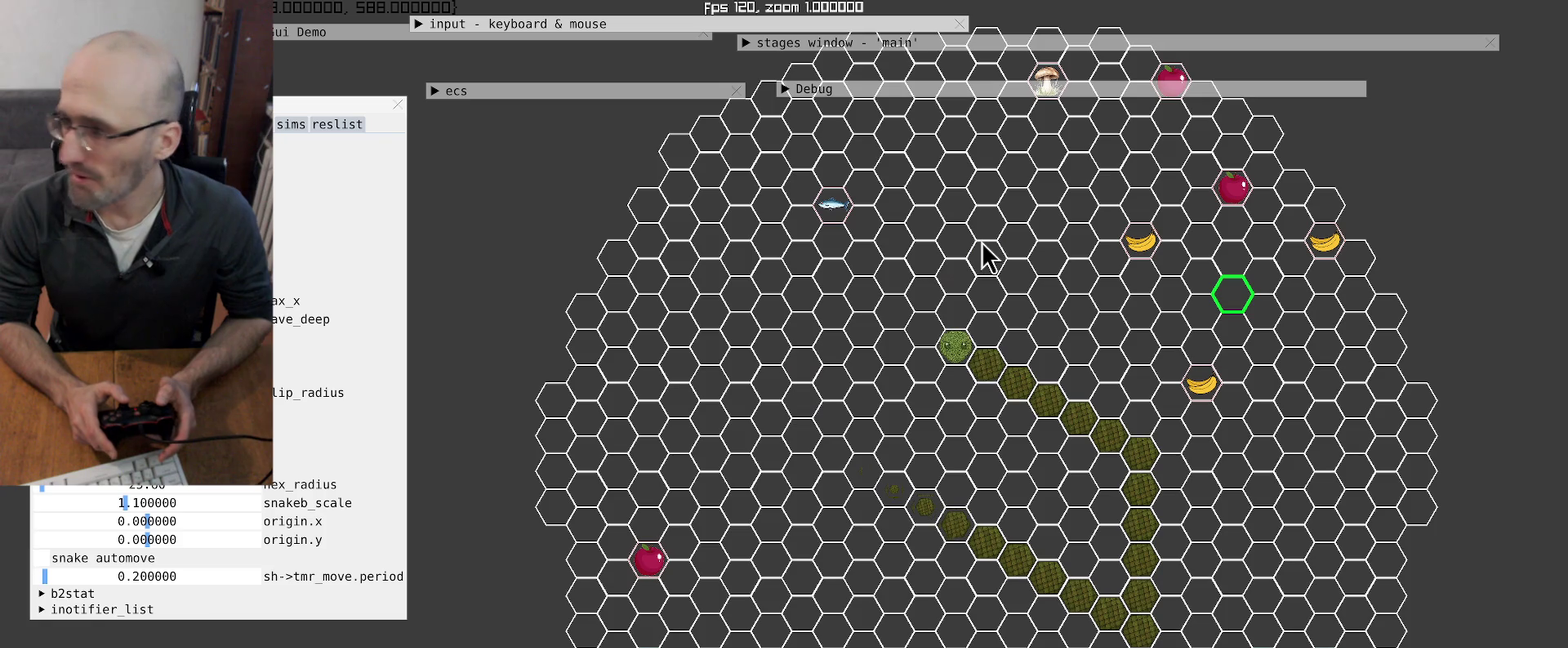
{"buttons": [], "left_stick": "center", "right_stick": "center", "events": []}
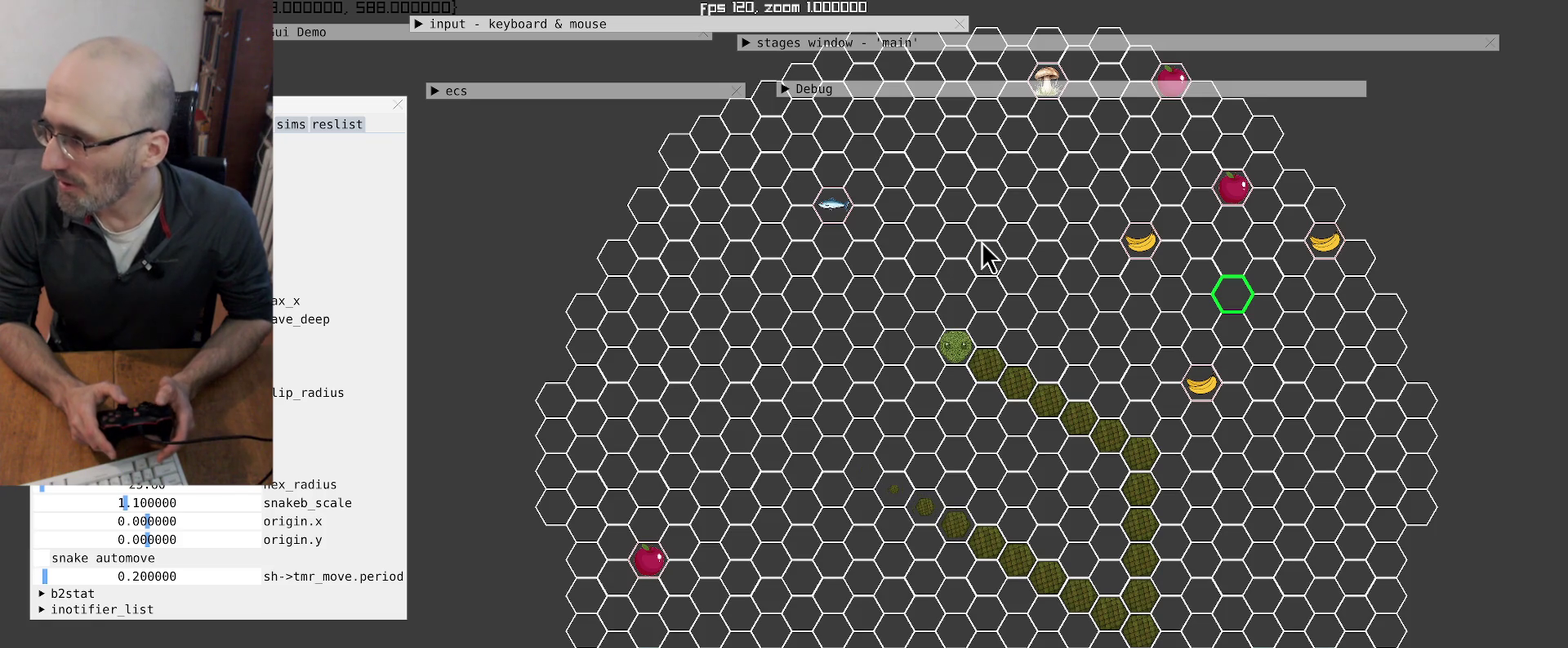
{"buttons": [], "left_stick": "center", "right_stick": "center", "events": []}
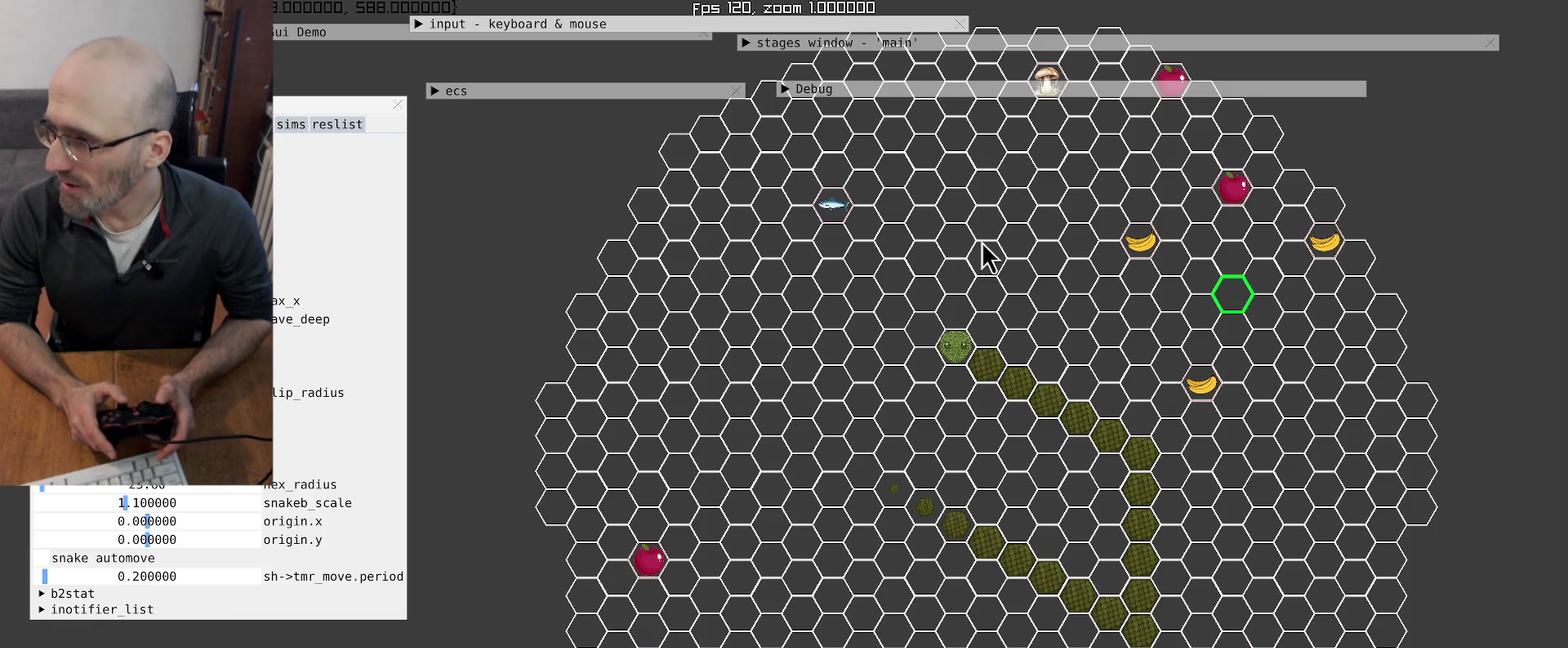
{"buttons": [], "left_stick": "center", "right_stick": "center", "events": [[233, "left_stick", "left"], [433, "left_stick", "center"]]}
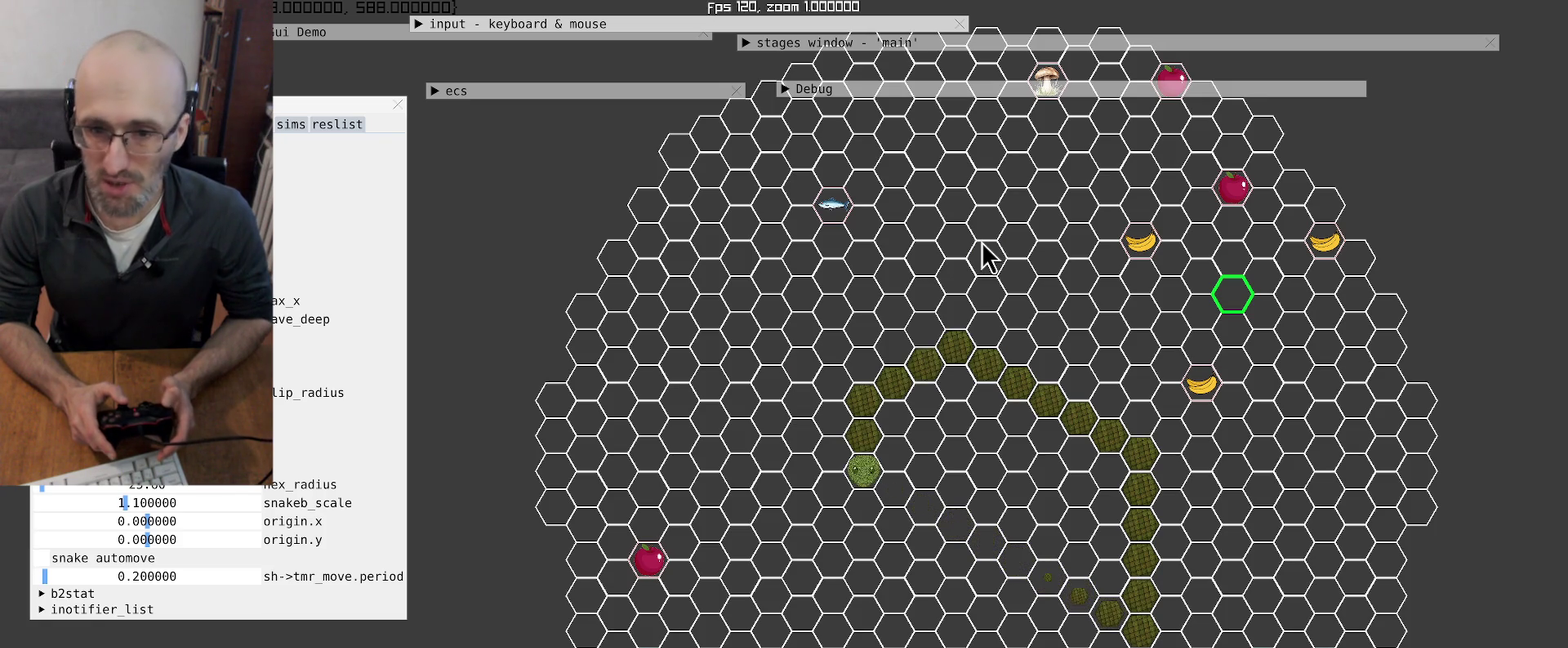
{"buttons": [], "left_stick": "center", "right_stick": "center", "events": []}
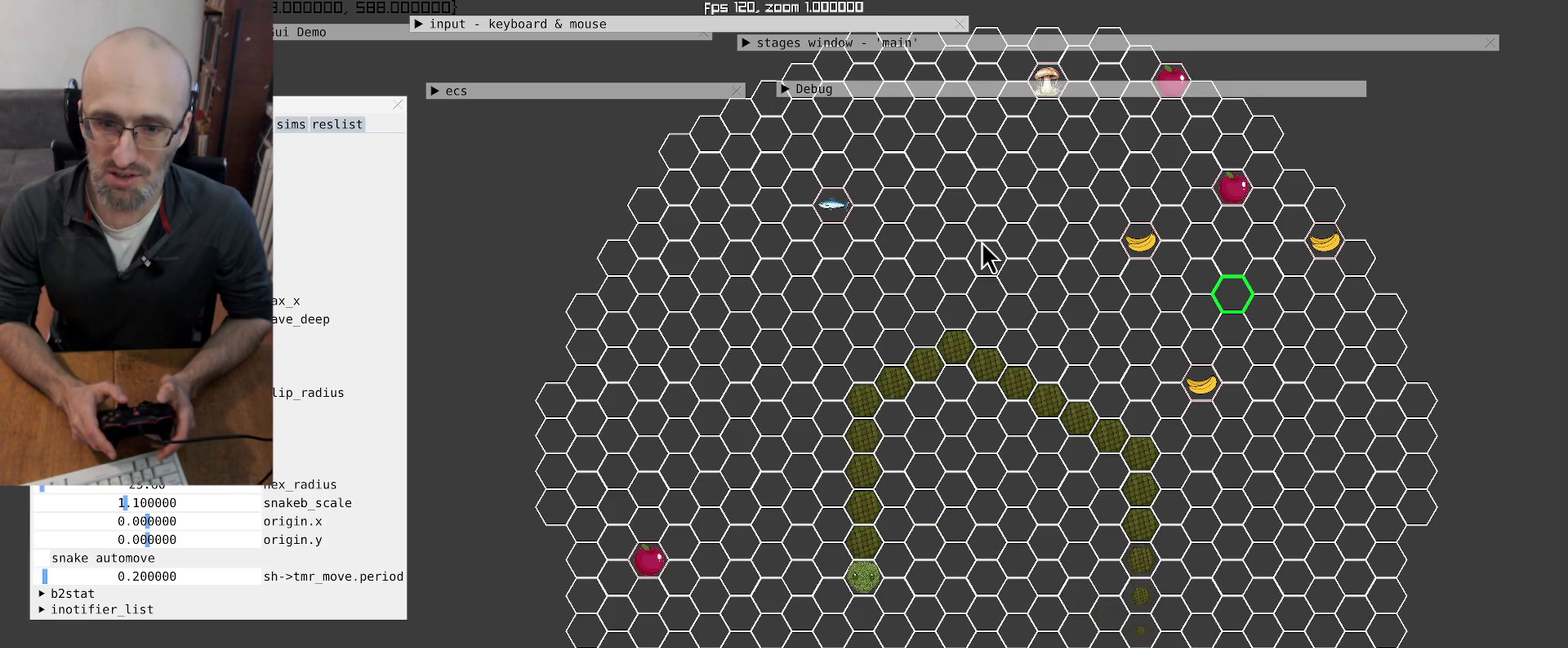
{"buttons": [], "left_stick": "center", "right_stick": "center", "events": [[133, "left_stick", "left"], [333, "left_stick", "center"]]}
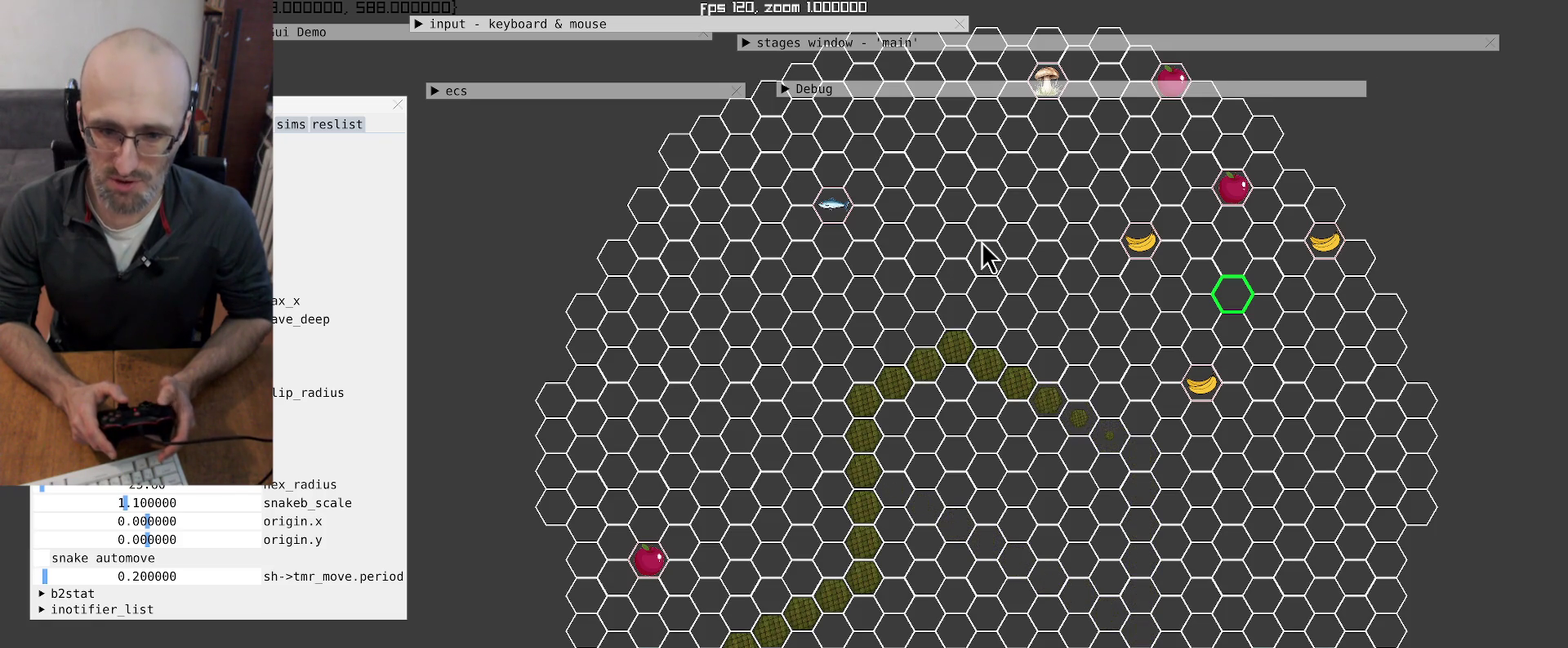
{"buttons": [], "left_stick": "center", "right_stick": "center", "events": [[267, "left_stick", "up"], [367, "left_stick", "up-right"], [500, "left_stick", "center"]]}
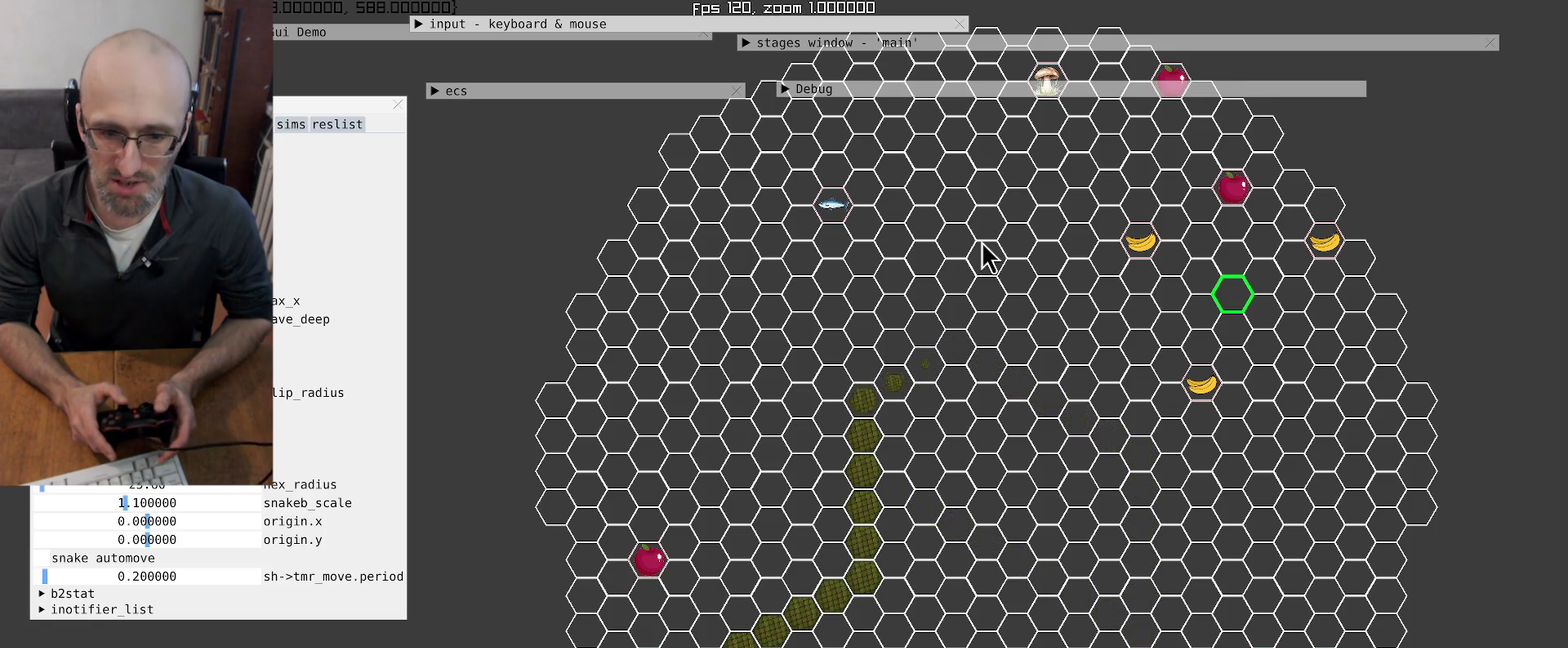
{"buttons": [], "left_stick": "down-right", "right_stick": "center", "events": [[433, "left_stick", "down-right"]]}
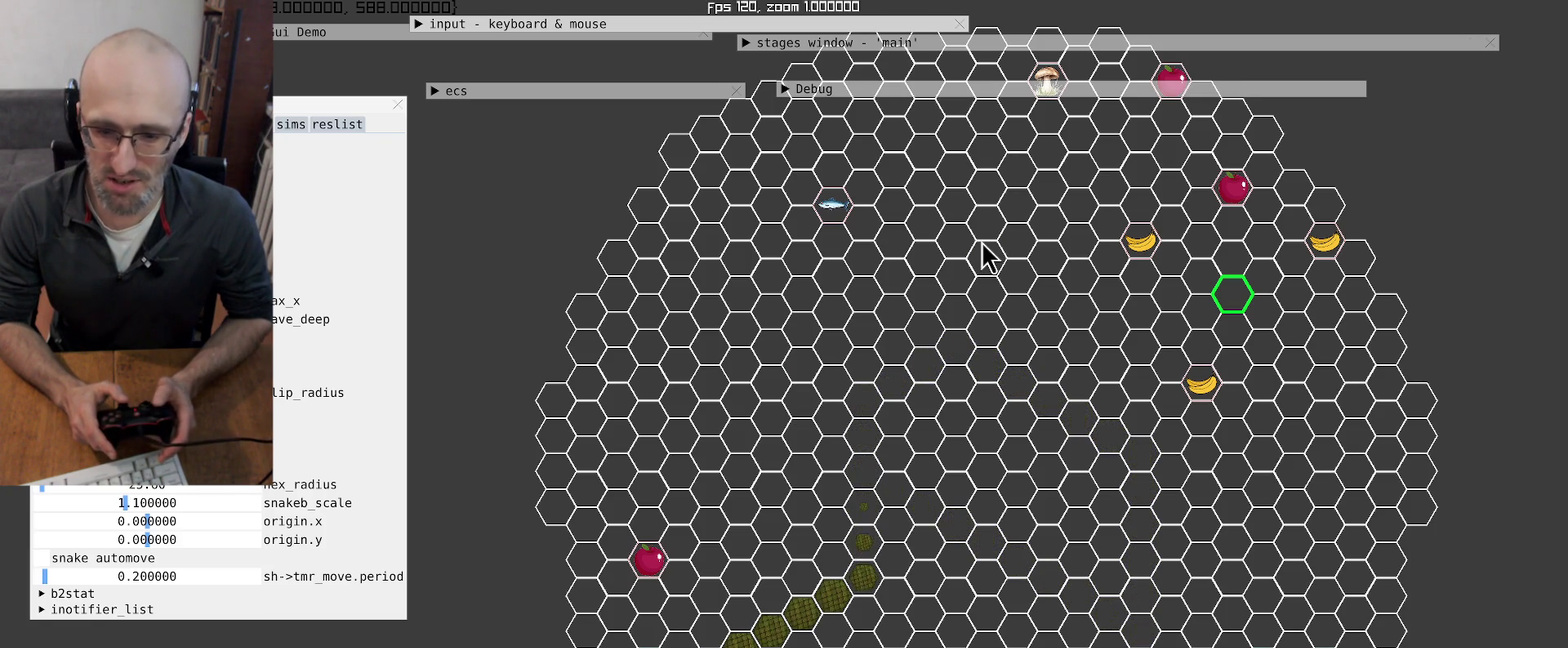
{"buttons": [], "left_stick": "center", "right_stick": "center", "events": [[133, "left_stick", "center"]]}
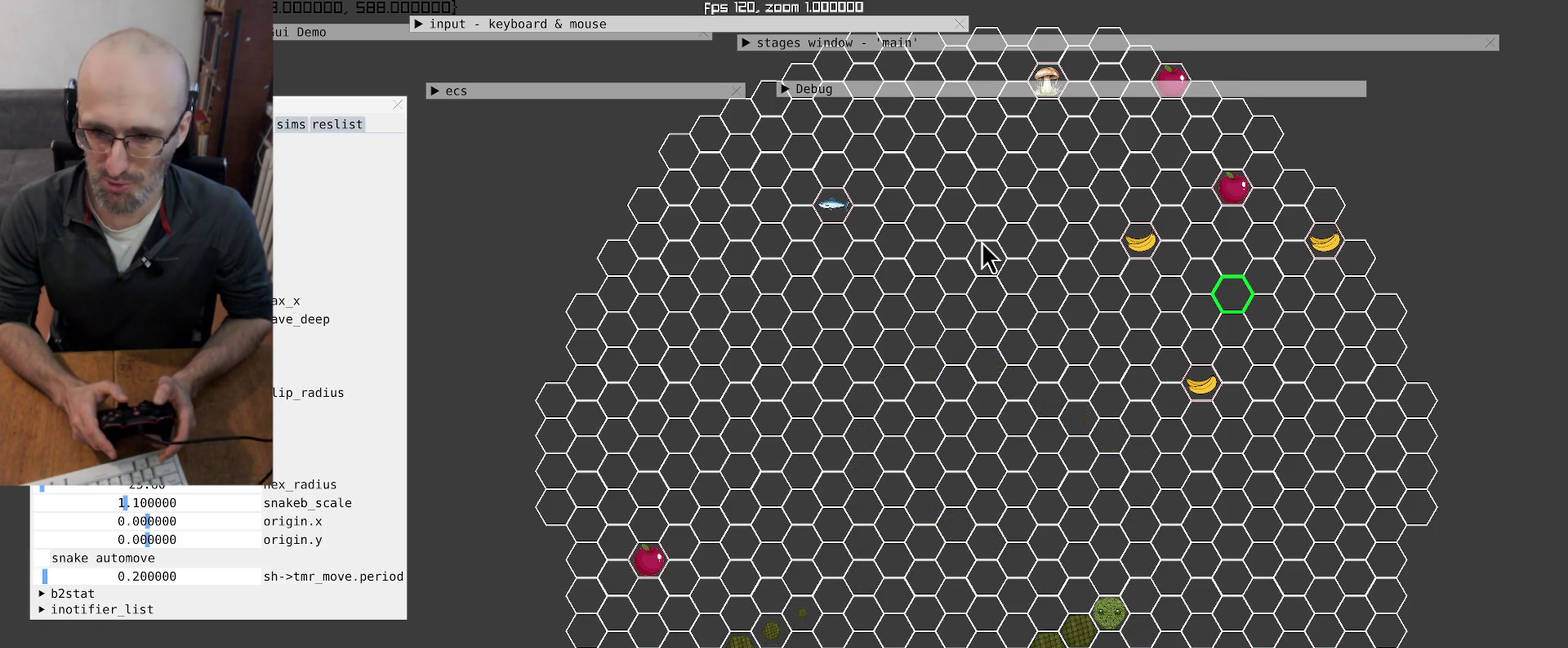
{"buttons": [], "left_stick": "center", "right_stick": "center", "events": []}
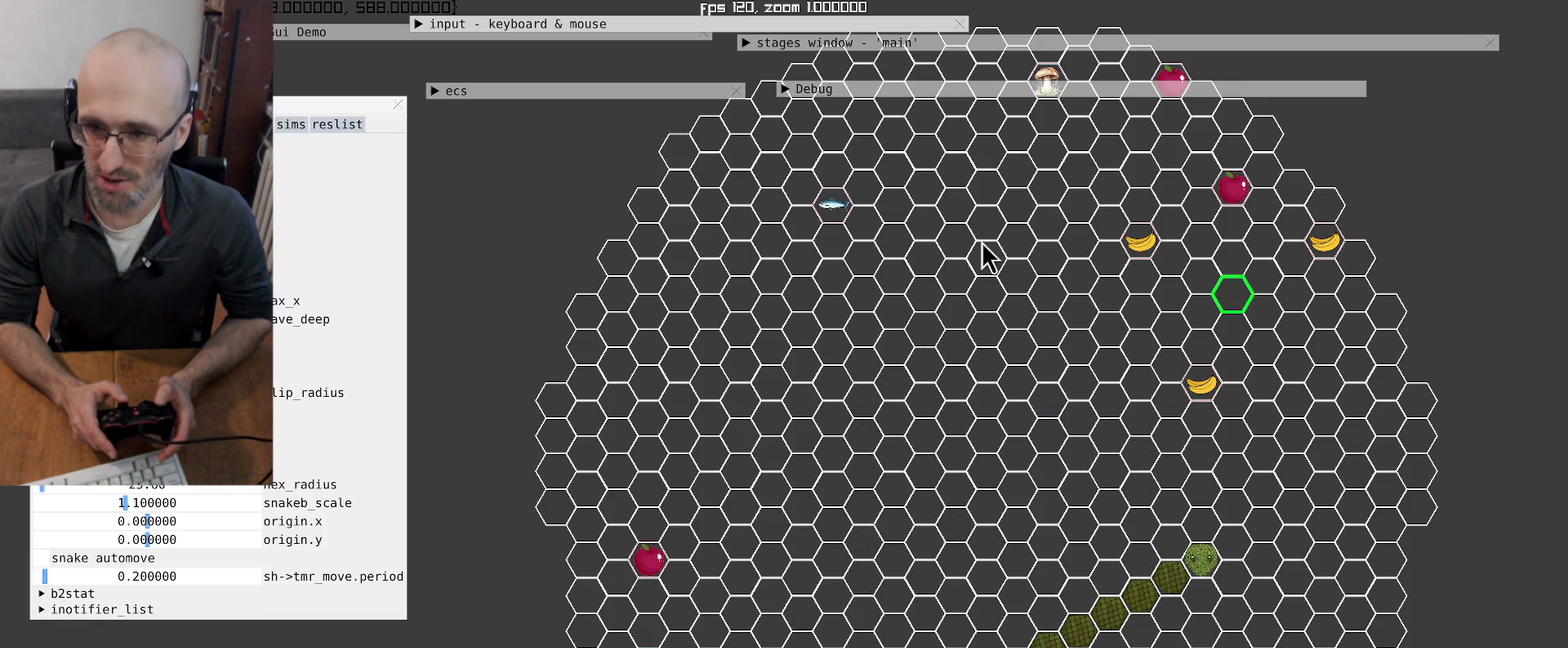
{"buttons": [], "left_stick": "center", "right_stick": "center", "events": [[267, "left_stick", "down"], [400, "left_stick", "up"], [500, "left_stick", "center"]]}
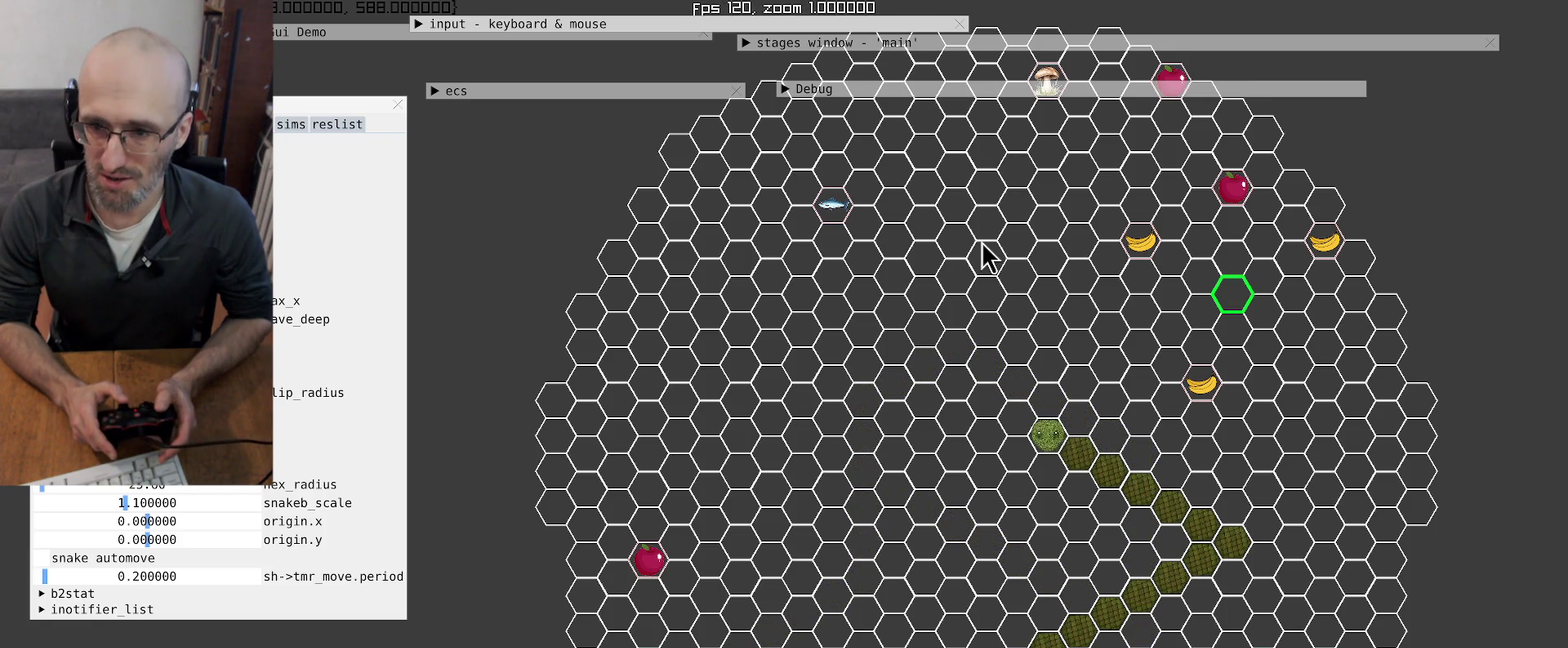
{"buttons": [], "left_stick": "up-right", "right_stick": "center", "events": [[433, "left_stick", "up"], [500, "left_stick", "up-right"]]}
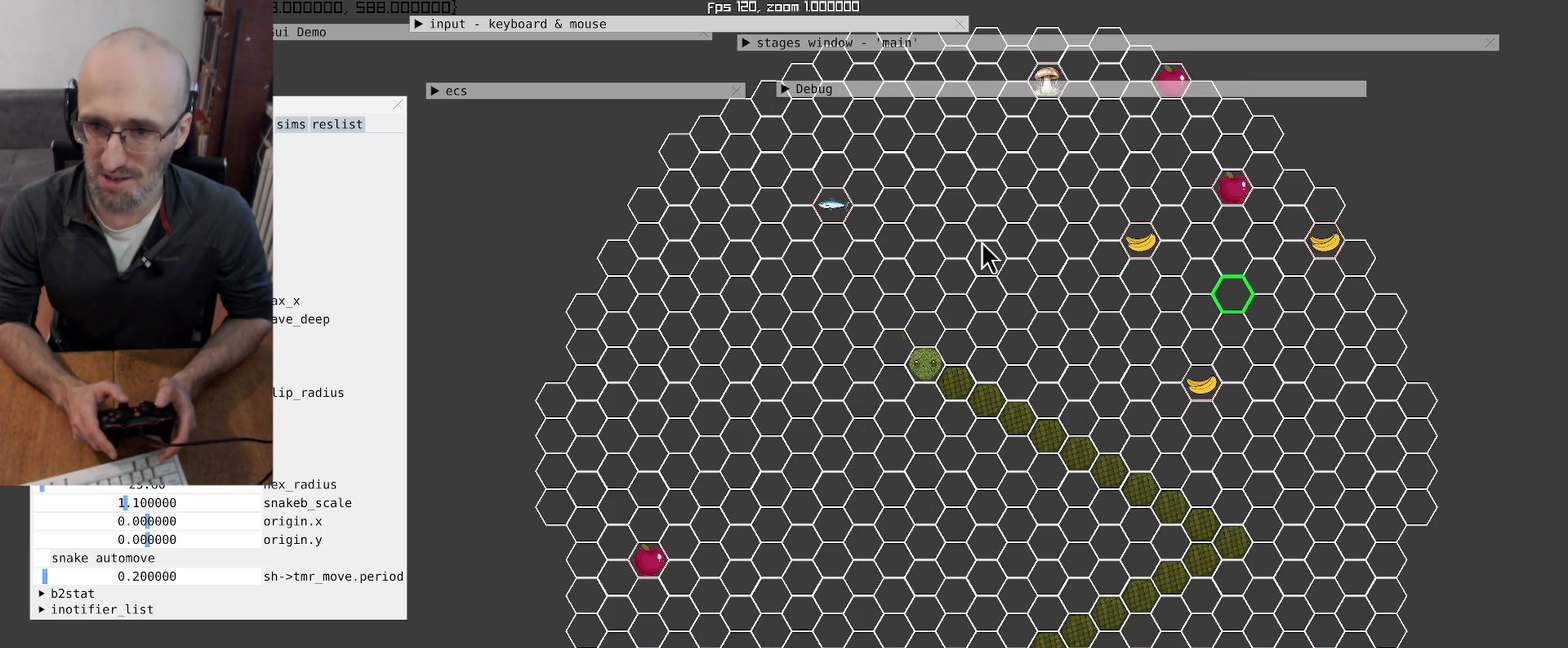
{"buttons": [], "left_stick": "center", "right_stick": "center", "events": [[100, "left_stick", "center"], [267, "left_stick", "down-right"], [467, "left_stick", "center"]]}
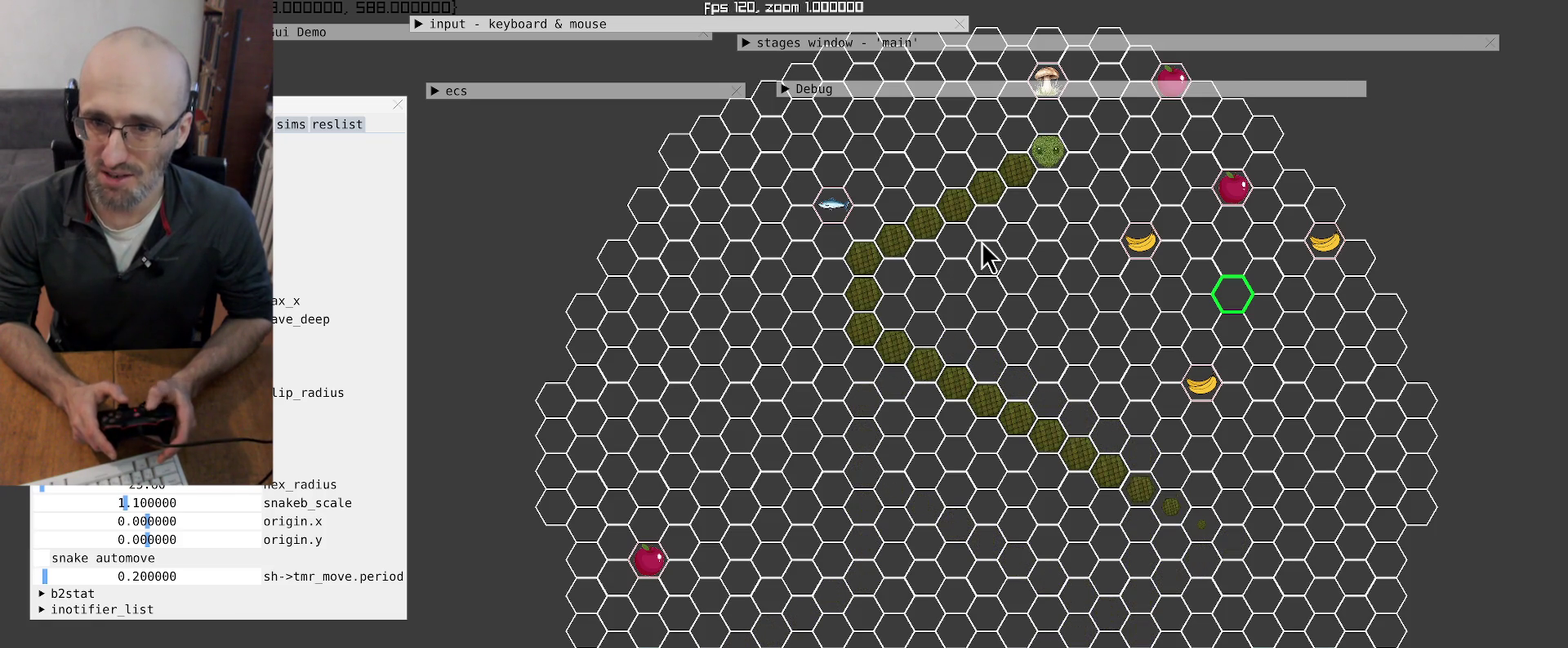
{"buttons": [], "left_stick": "down-left", "right_stick": "center", "events": [[367, "left_stick", "down-left"]]}
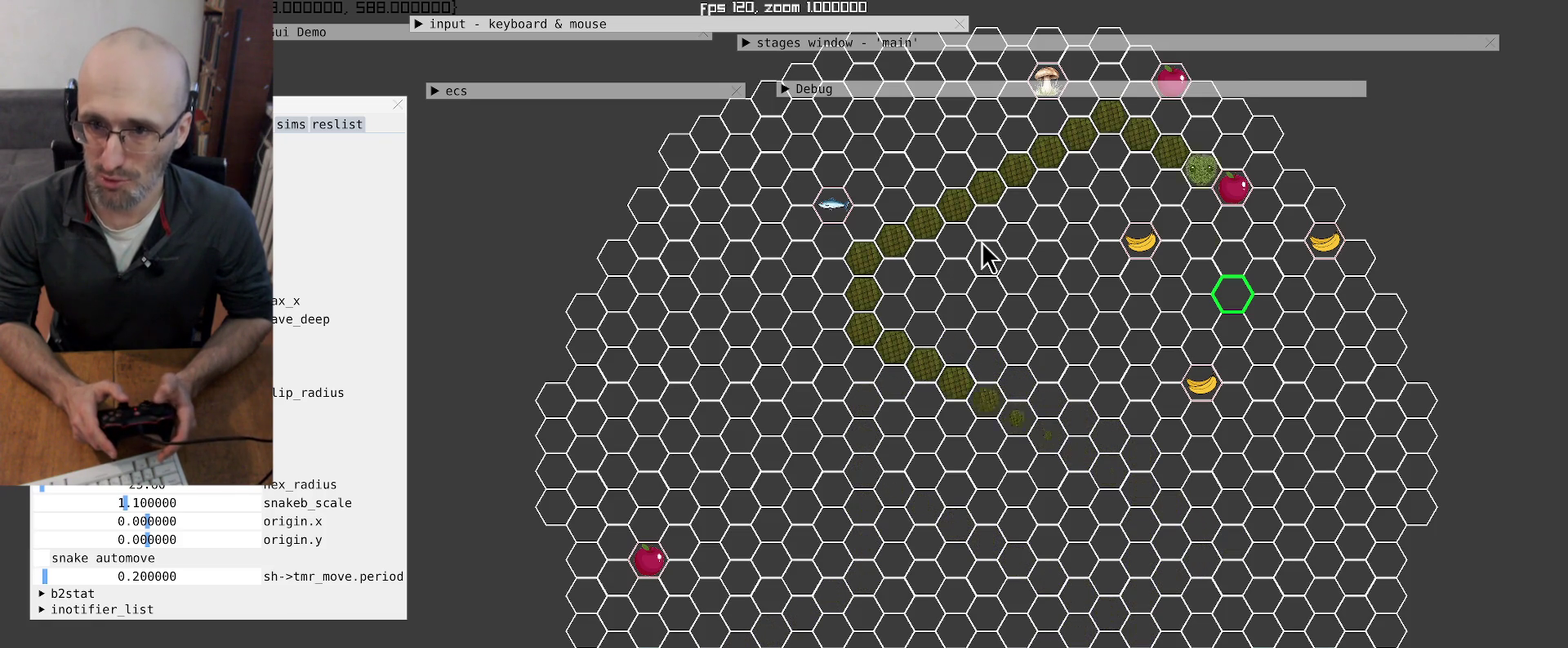
{"buttons": [], "left_stick": "center", "right_stick": "center", "events": [[100, "left_stick", "center"]]}
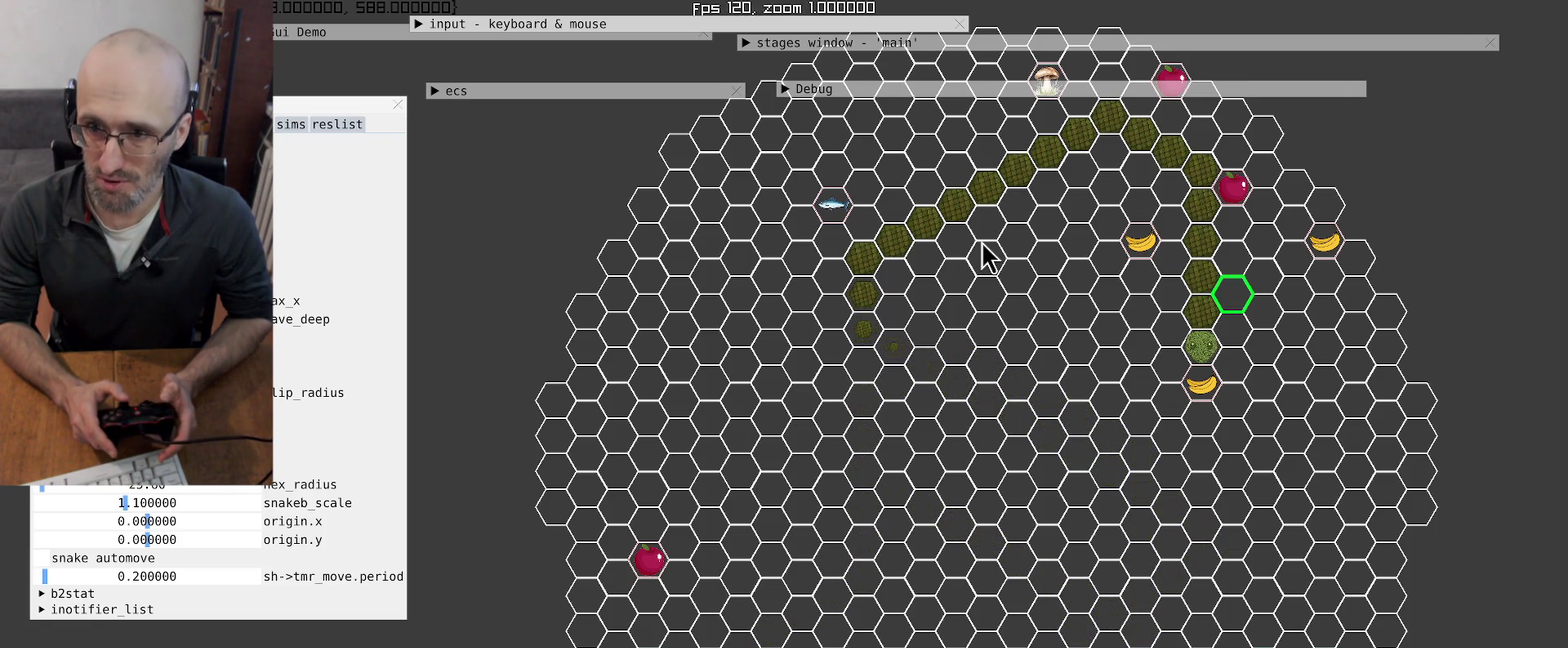
{"buttons": [], "left_stick": "left", "right_stick": "center", "events": [[467, "left_stick", "left"]]}
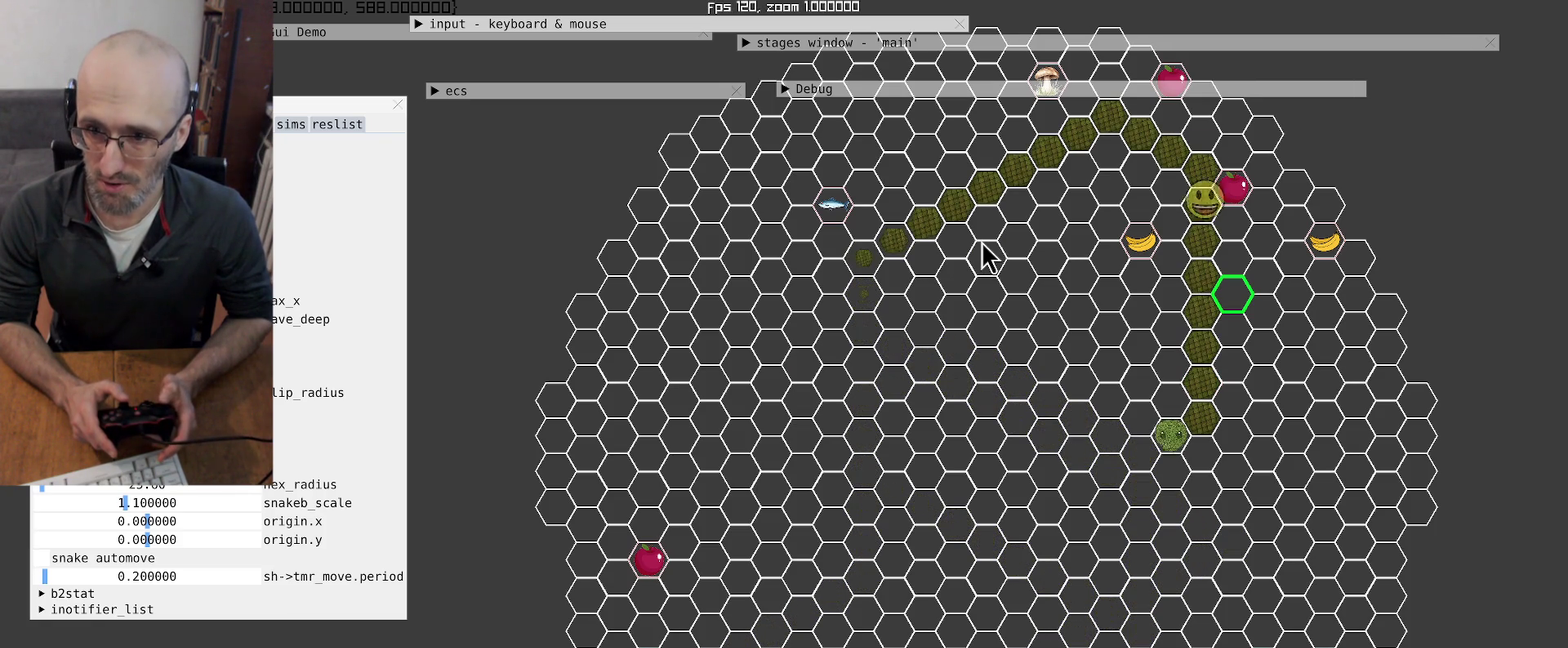
{"buttons": [], "left_stick": "center", "right_stick": "center", "events": [[467, "left_stick", "center"]]}
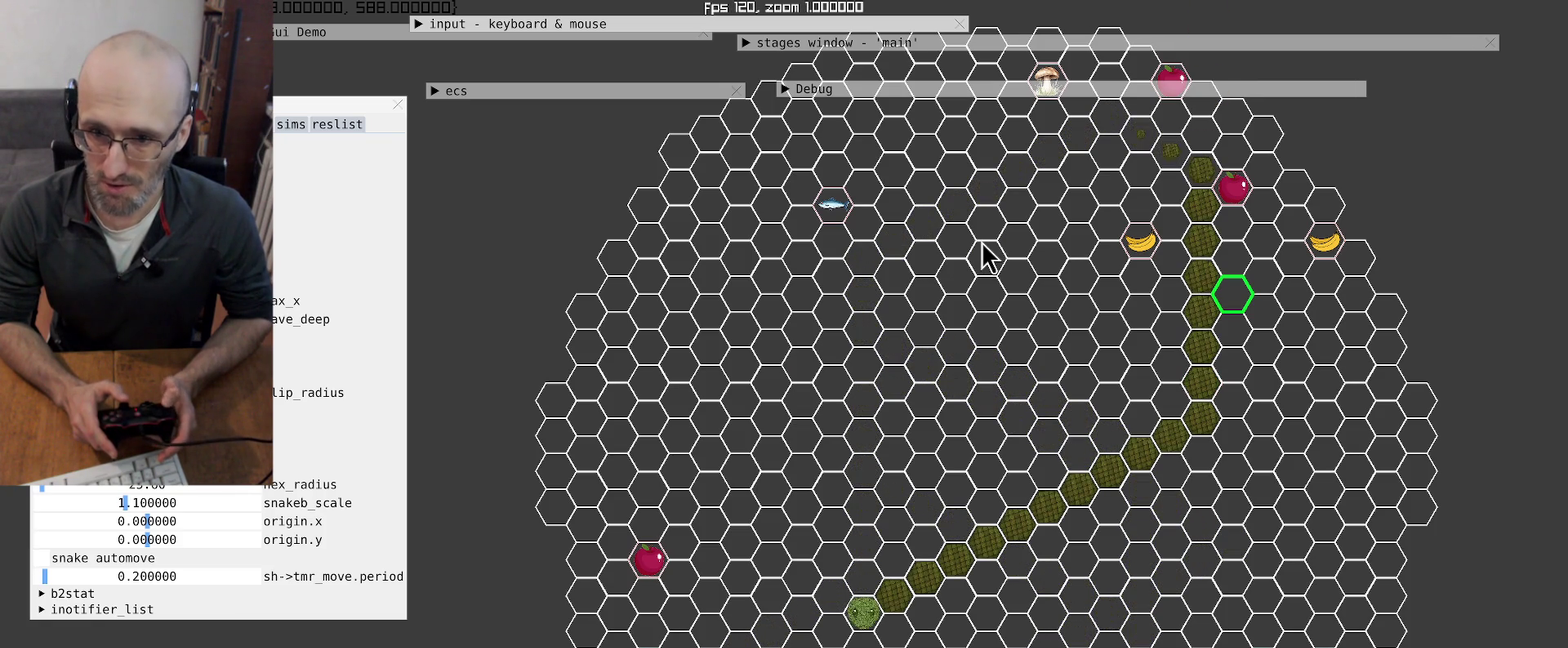
{"buttons": [], "left_stick": "center", "right_stick": "center", "events": []}
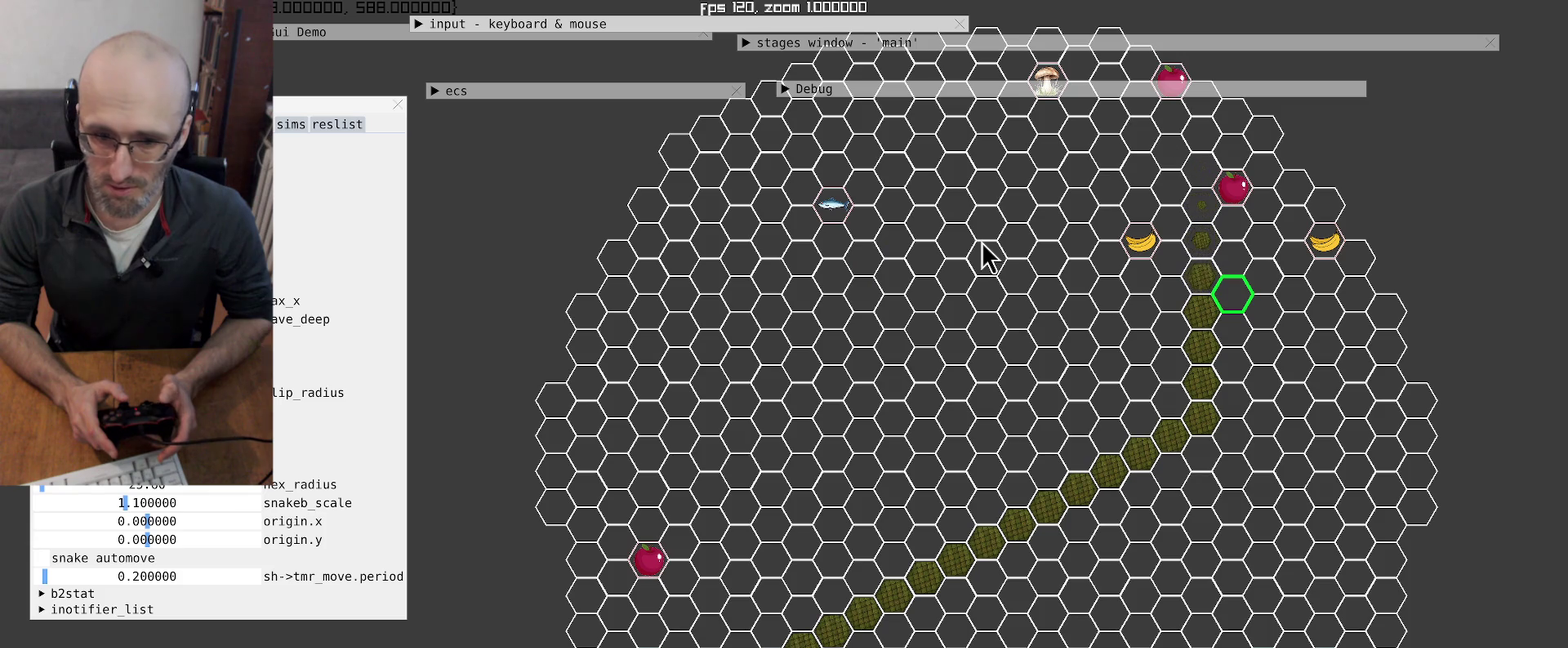
{"buttons": [], "left_stick": "center", "right_stick": "center", "events": []}
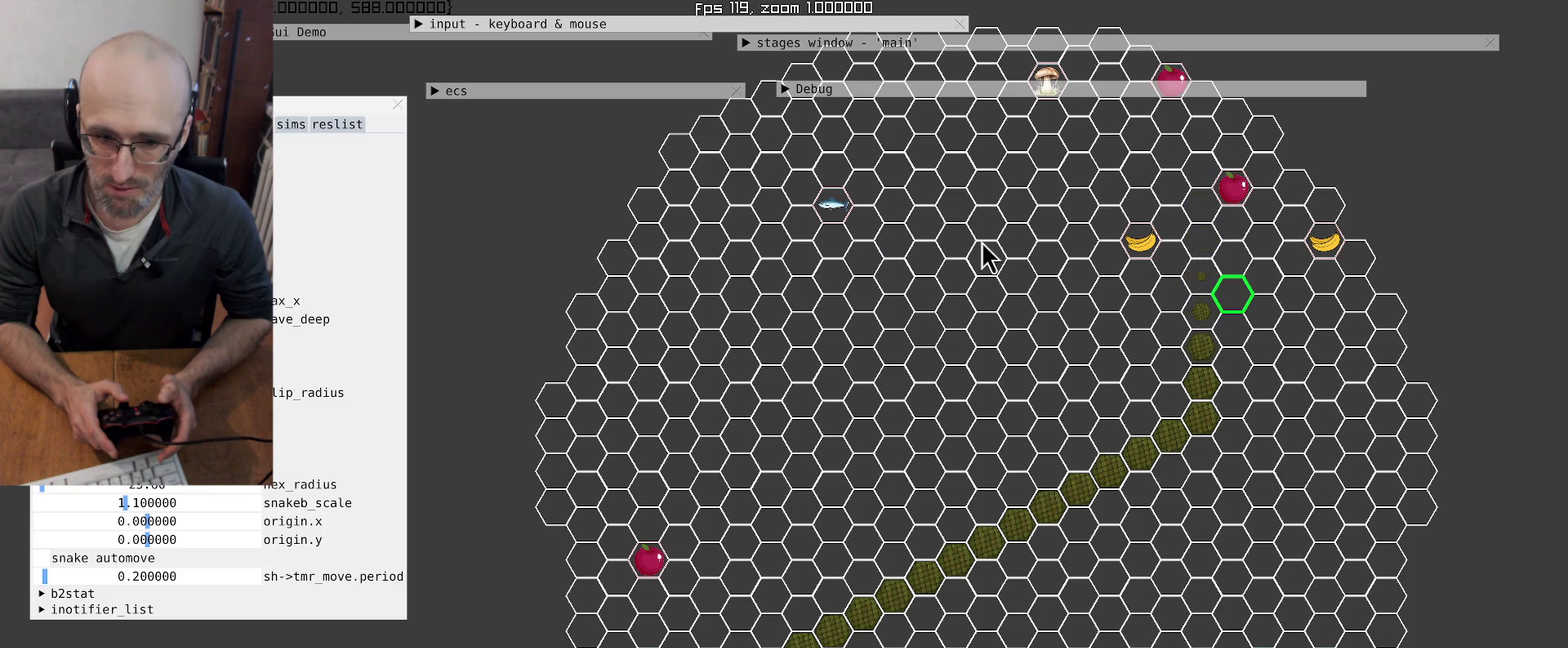
{"buttons": [], "left_stick": "center", "right_stick": "center", "events": [[200, "left_stick", "up-right"], [367, "left_stick", "center"]]}
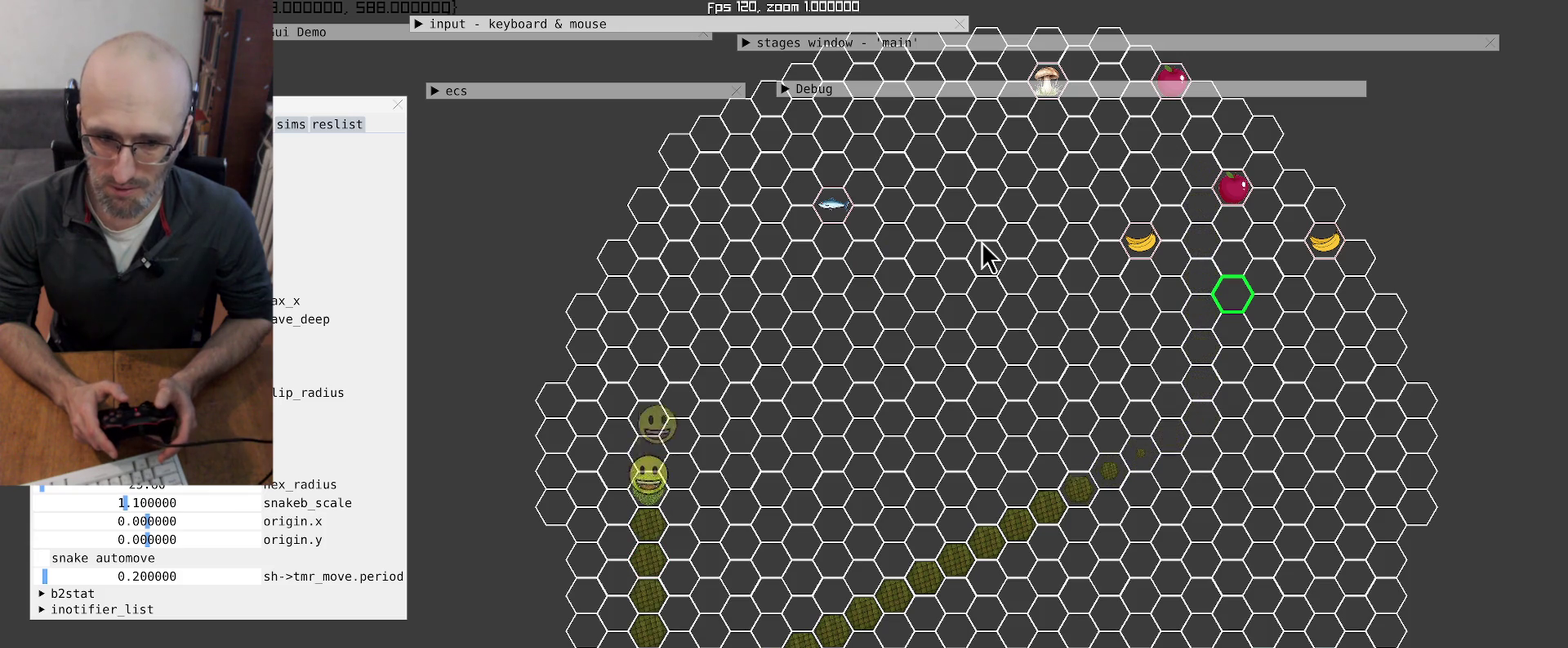
{"buttons": [], "left_stick": "right", "right_stick": "center", "events": [[300, "left_stick", "right"]]}
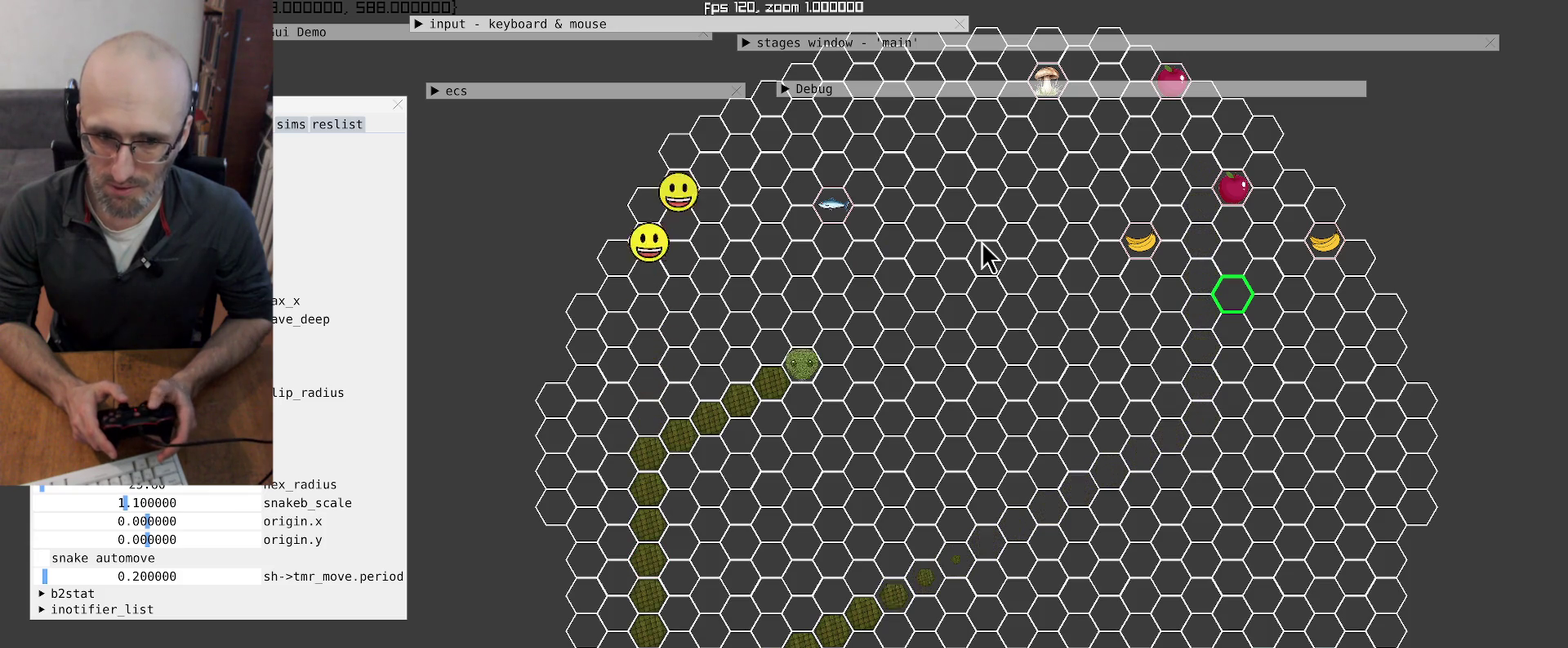
{"buttons": [], "left_stick": "center", "right_stick": "center", "events": [[67, "left_stick", "center"]]}
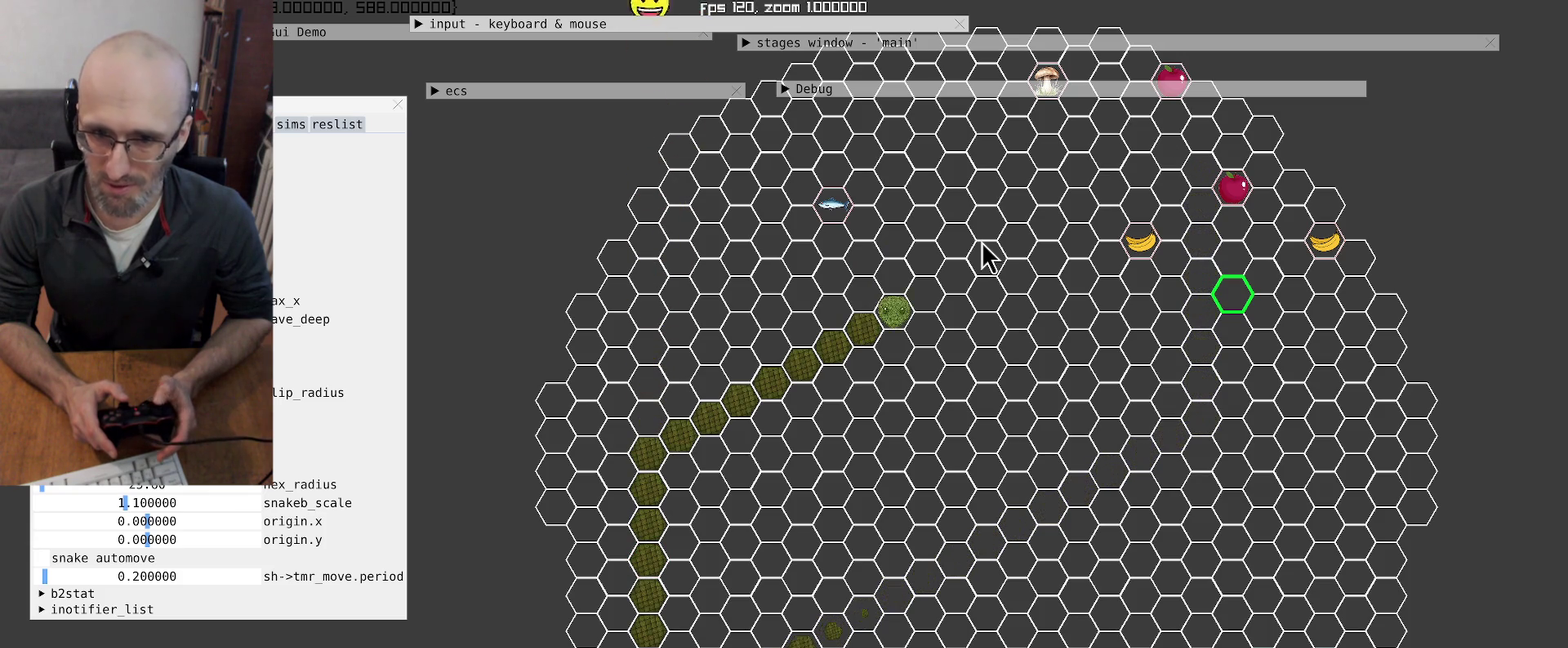
{"buttons": [], "left_stick": "center", "right_stick": "center", "events": []}